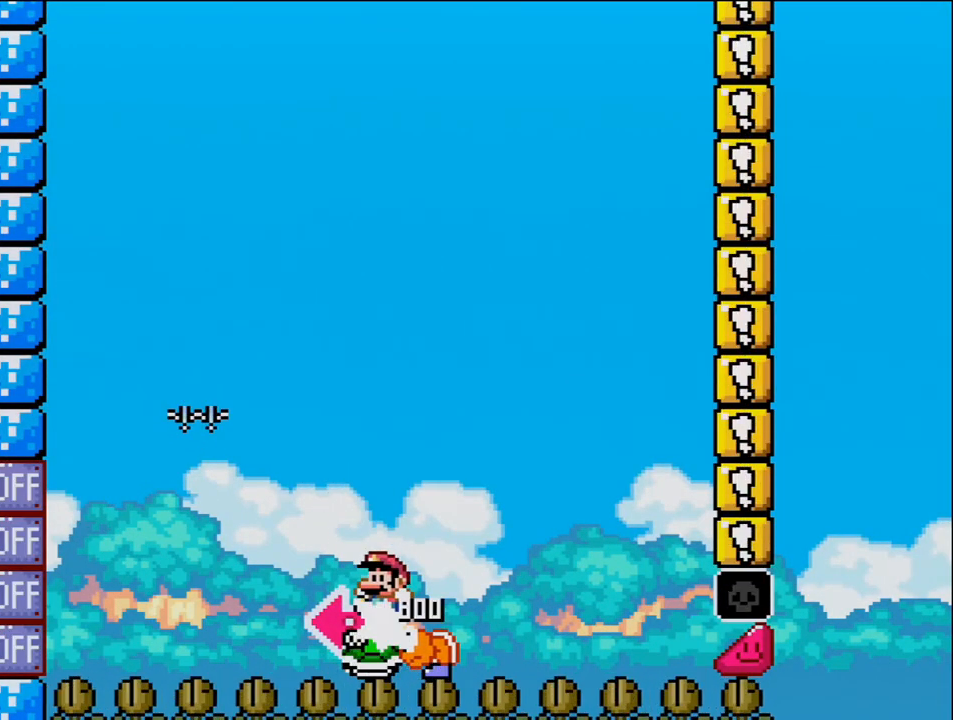
Gameplay with a controller (Nintendo layout); each line is a JSON object with the inputs held at the frame after it. "events" lists button and stick changes between this image and that frame as [ms after this image, input, new state], when the widget could be followed in between. Not read: HOME L3 R3.
{"buttons": ["B", "Y", "DPAD_RIGHT"], "events": [[167, "Y", "up"], [233, "DPAD_LEFT", "up"], [333, "Y", "down"], [400, "DPAD_RIGHT", "down"]]}
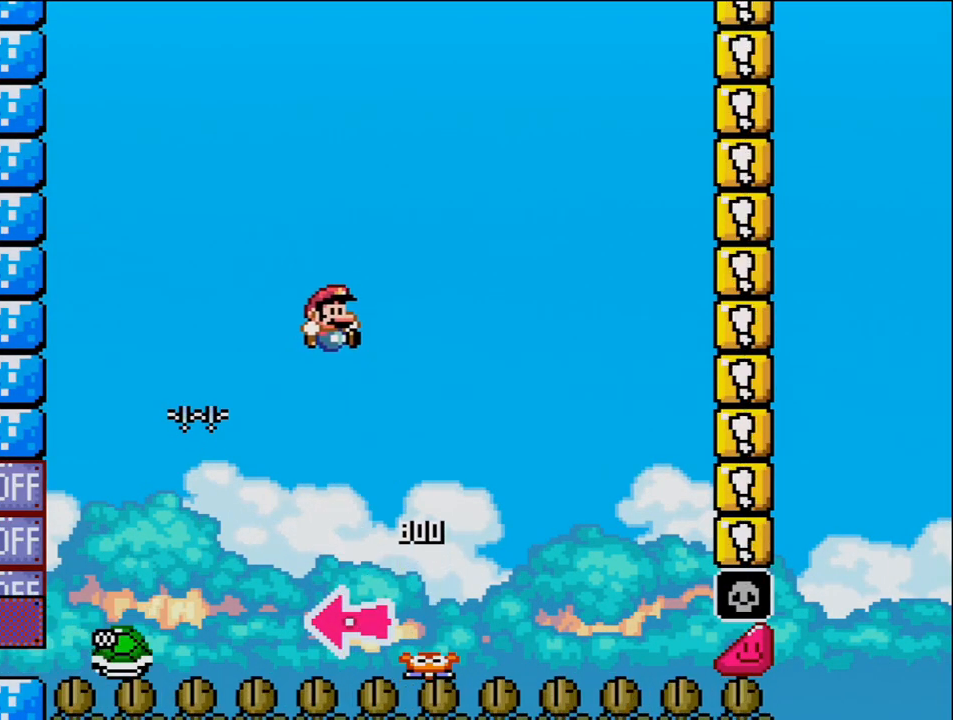
{"buttons": ["B", "Y", "DPAD_RIGHT"], "events": [[167, "DPAD_RIGHT", "up"], [300, "DPAD_RIGHT", "down"]]}
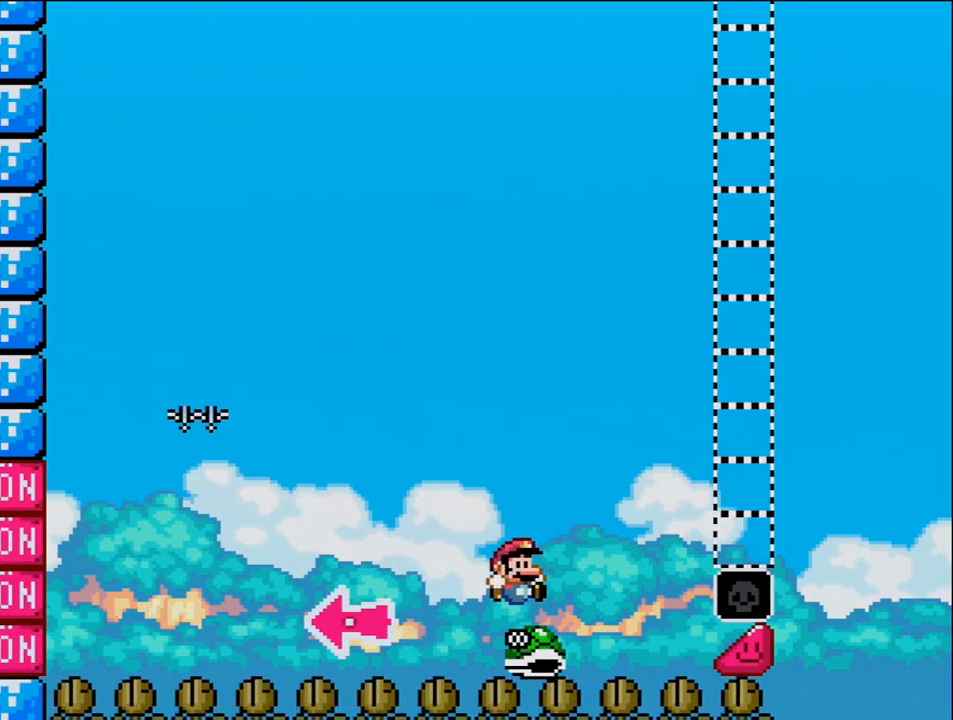
{"buttons": ["B", "Y", "DPAD_RIGHT"], "events": []}
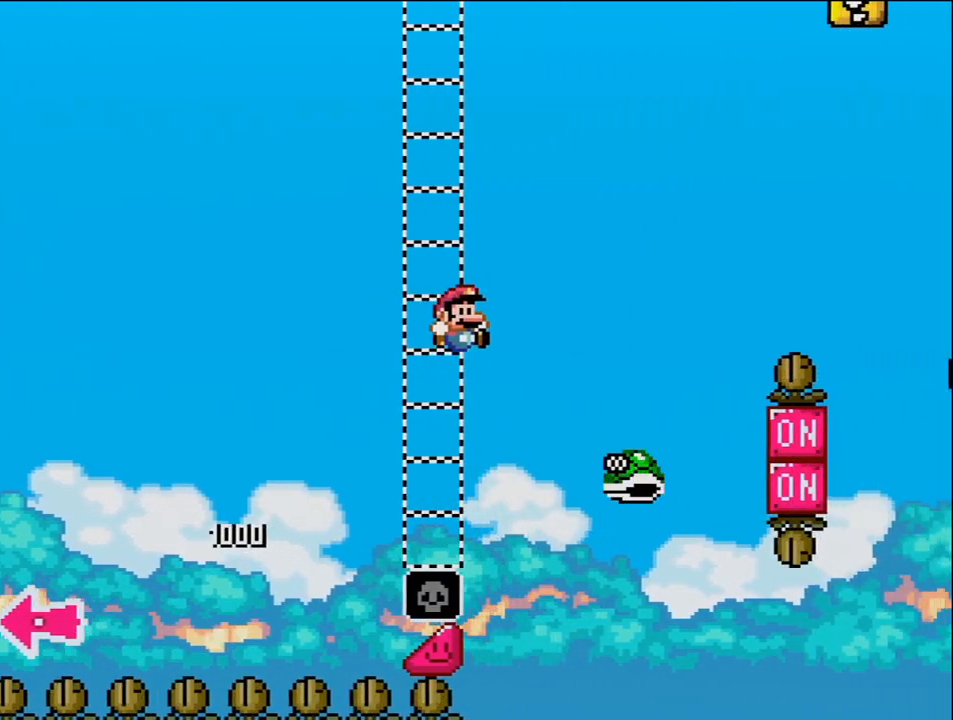
{"buttons": ["B", "Y", "DPAD_RIGHT"], "events": [[117, "B", "up"], [200, "B", "down"]]}
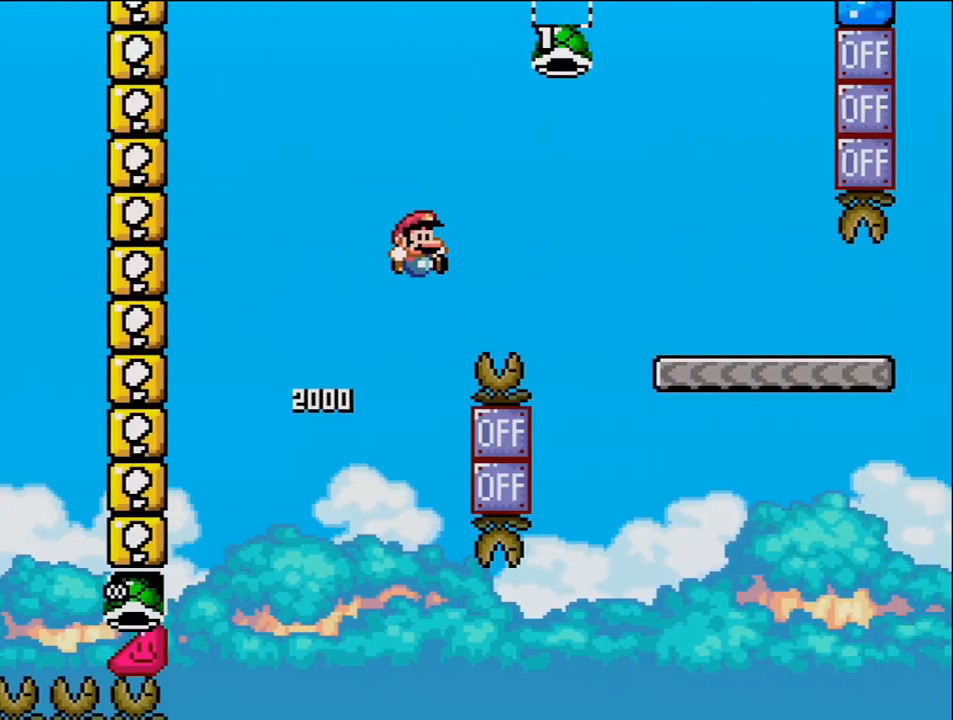
{"buttons": ["Y", "DPAD_RIGHT"], "events": [[400, "B", "up"]]}
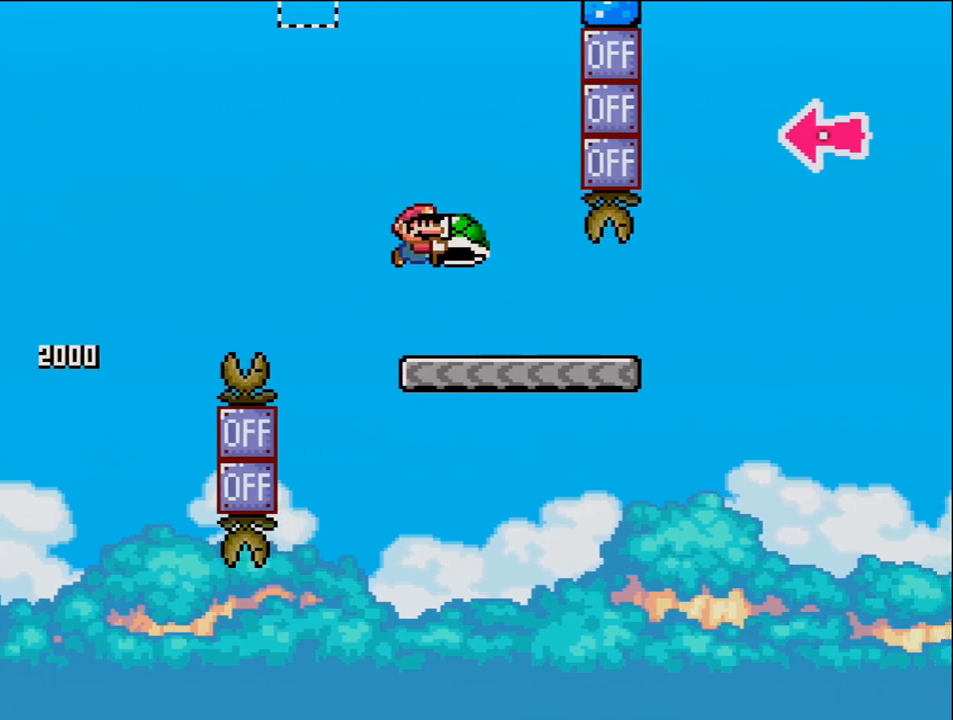
{"buttons": ["B", "Y", "DPAD_RIGHT"], "events": [[450, "B", "down"]]}
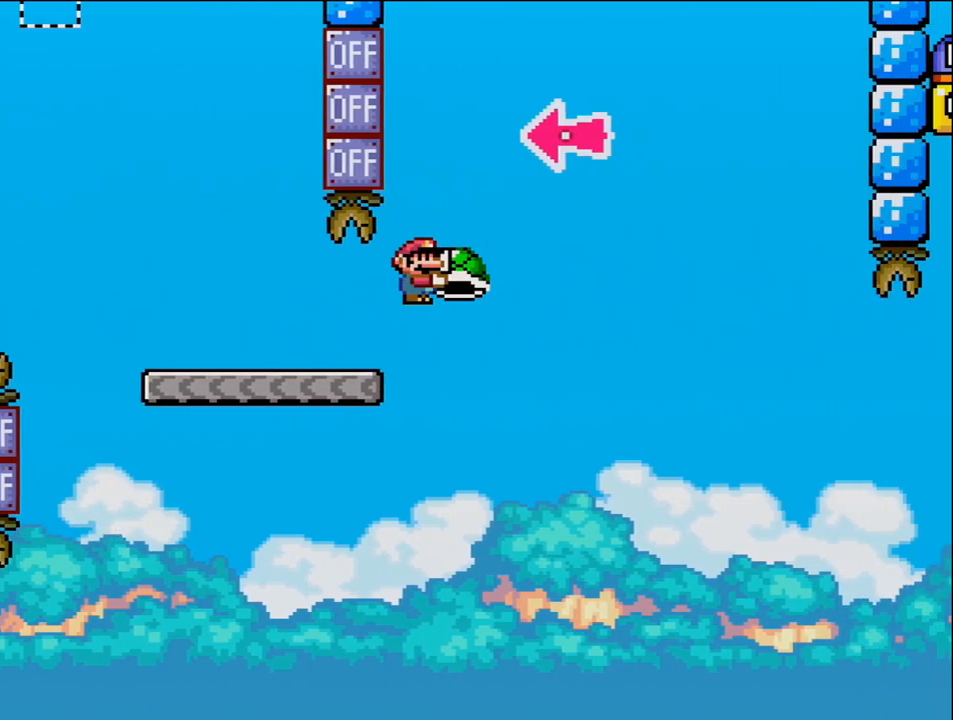
{"buttons": ["B", "Y", "DPAD_RIGHT"], "events": [[233, "DPAD_RIGHT", "up"], [300, "DPAD_LEFT", "down"], [367, "DPAD_LEFT", "up"], [400, "DPAD_RIGHT", "down"], [400, "Y", "up"], [483, "Y", "down"]]}
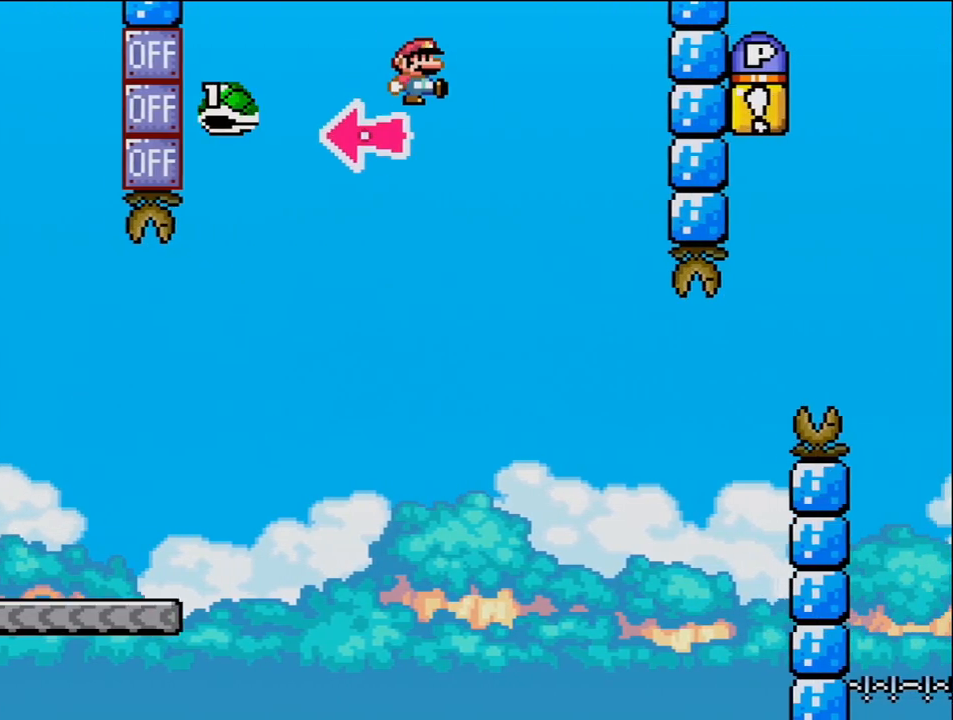
{"buttons": ["Y", "DPAD_LEFT"], "events": [[200, "B", "up"], [400, "DPAD_RIGHT", "up"], [433, "DPAD_LEFT", "down"]]}
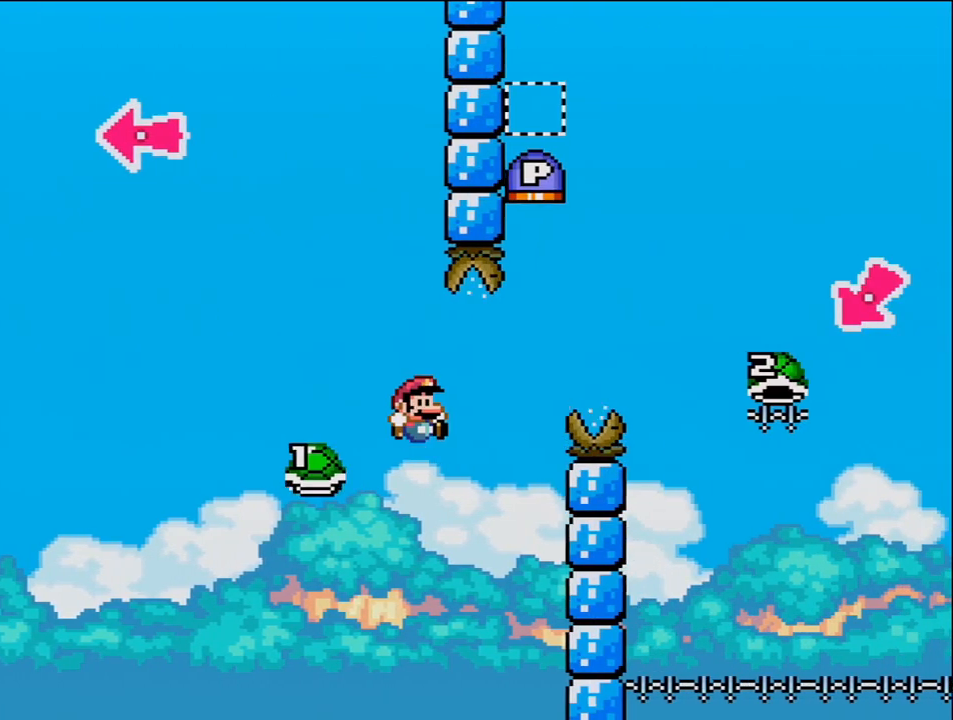
{"buttons": ["B", "Y", "DPAD_RIGHT"], "events": [[17, "DPAD_LEFT", "up"], [17, "DPAD_RIGHT", "down"], [50, "B", "down"], [300, "DPAD_RIGHT", "up"], [433, "DPAD_RIGHT", "down"]]}
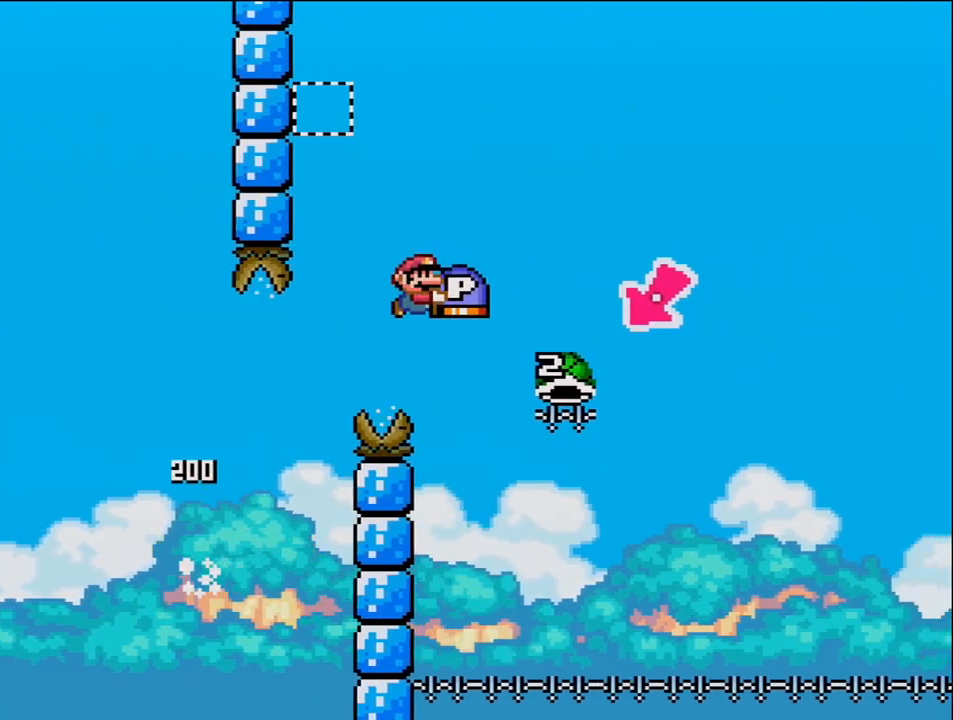
{"buttons": ["B", "Y", "DPAD_LEFT"], "events": [[267, "DPAD_RIGHT", "up"], [300, "DPAD_LEFT", "down"]]}
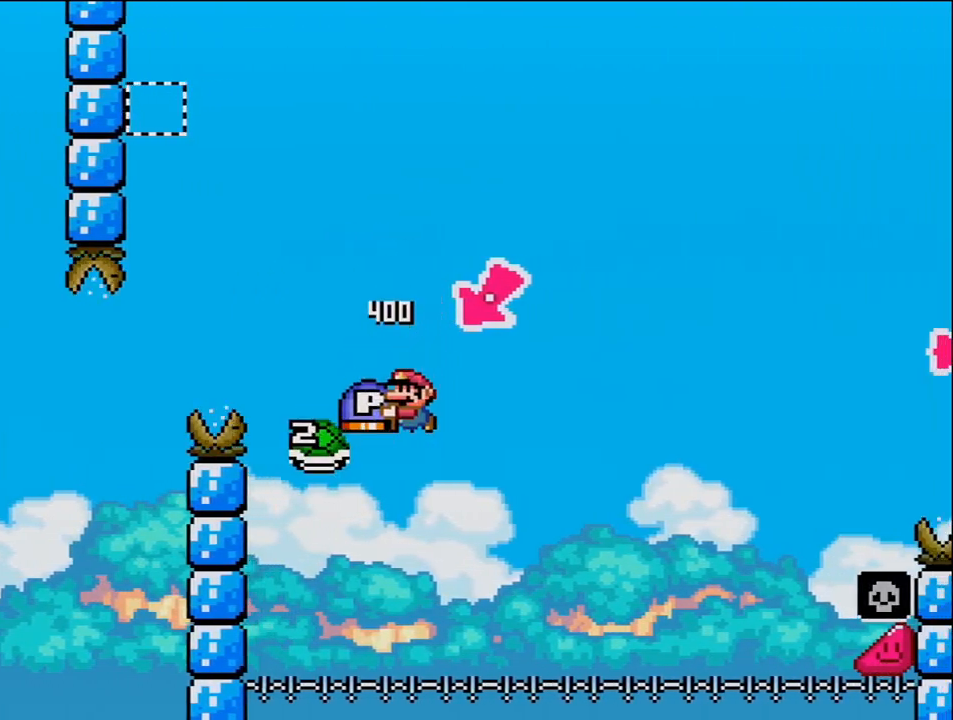
{"buttons": ["B", "Y", "DPAD_RIGHT"], "events": [[50, "DPAD_LEFT", "up"], [117, "DPAD_RIGHT", "down"]]}
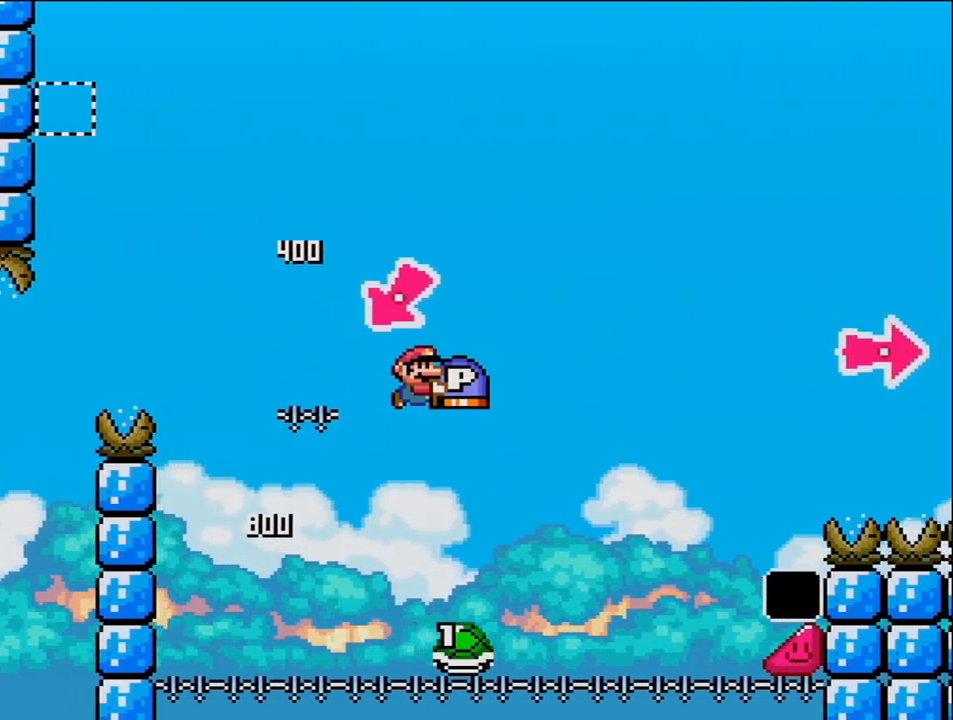
{"buttons": ["Y", "DPAD_RIGHT"], "events": [[433, "B", "up"]]}
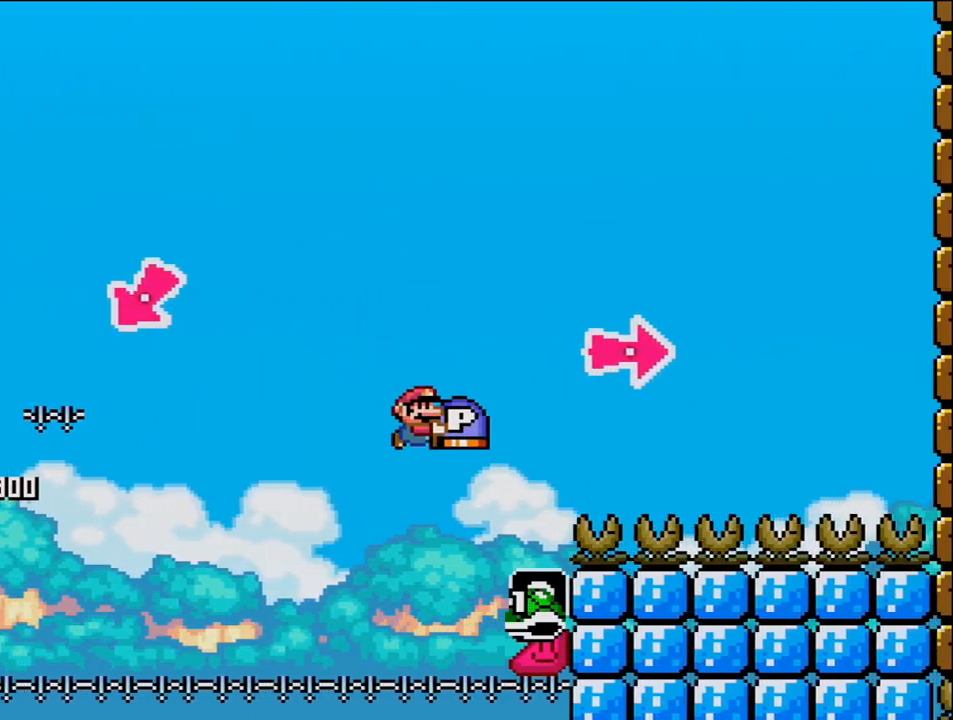
{"buttons": ["B", "Y", "DPAD_RIGHT"], "events": [[17, "B", "down"], [267, "Y", "up"], [400, "Y", "down"]]}
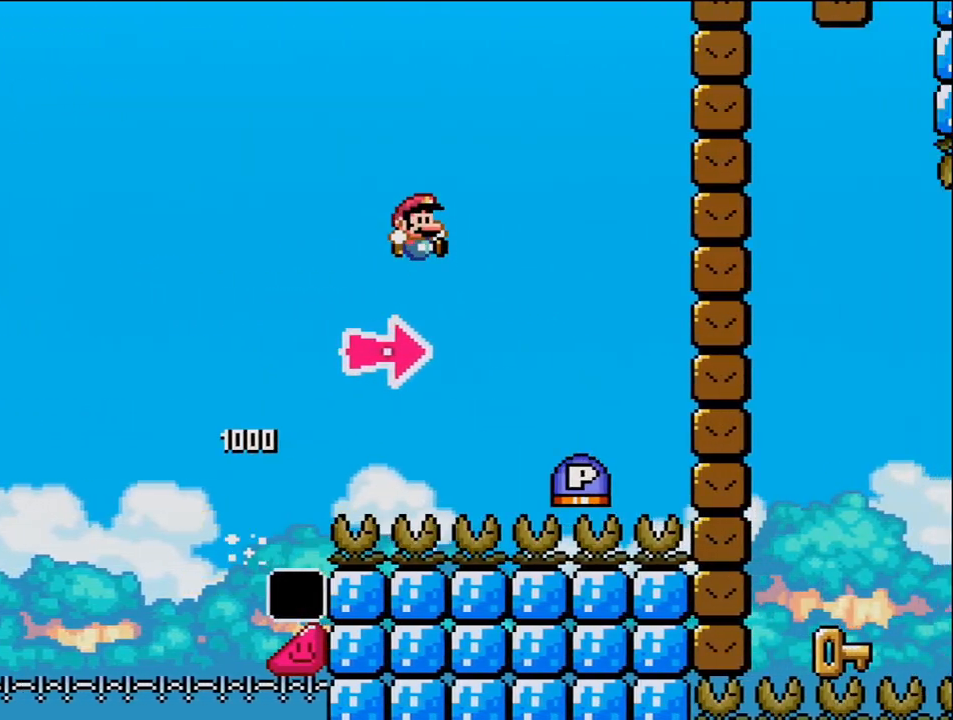
{"buttons": ["B", "DPAD_RIGHT"], "events": [[117, "B", "up"], [267, "B", "down"], [400, "Y", "up"]]}
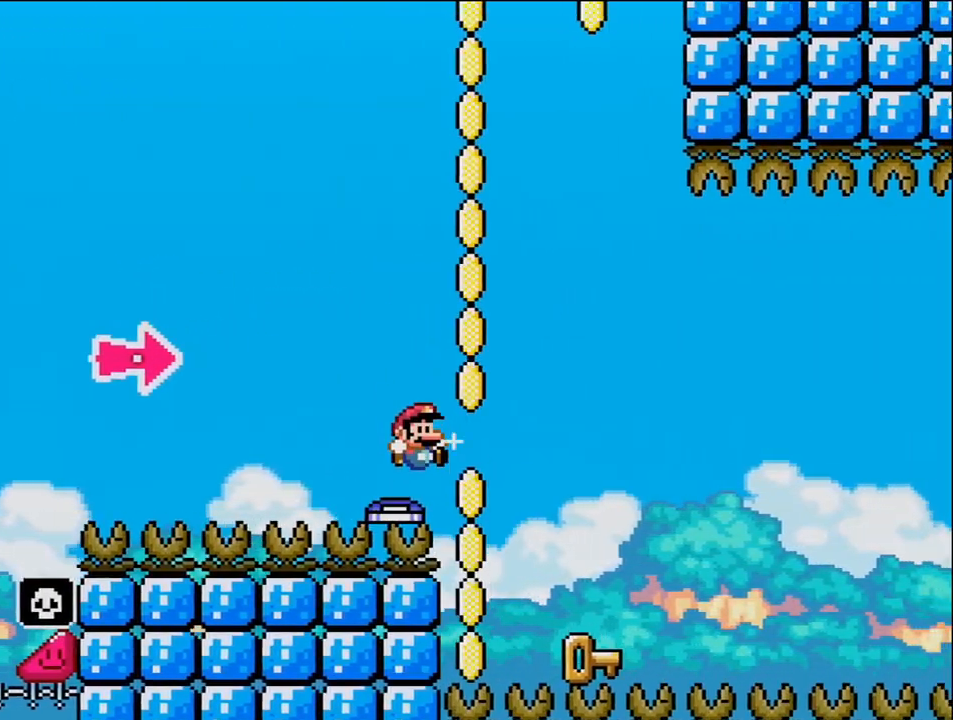
{"buttons": ["DPAD_LEFT"], "events": [[83, "Y", "down"], [300, "DPAD_LEFT", "down"], [300, "DPAD_RIGHT", "up"], [333, "Y", "up"], [367, "B", "up"]]}
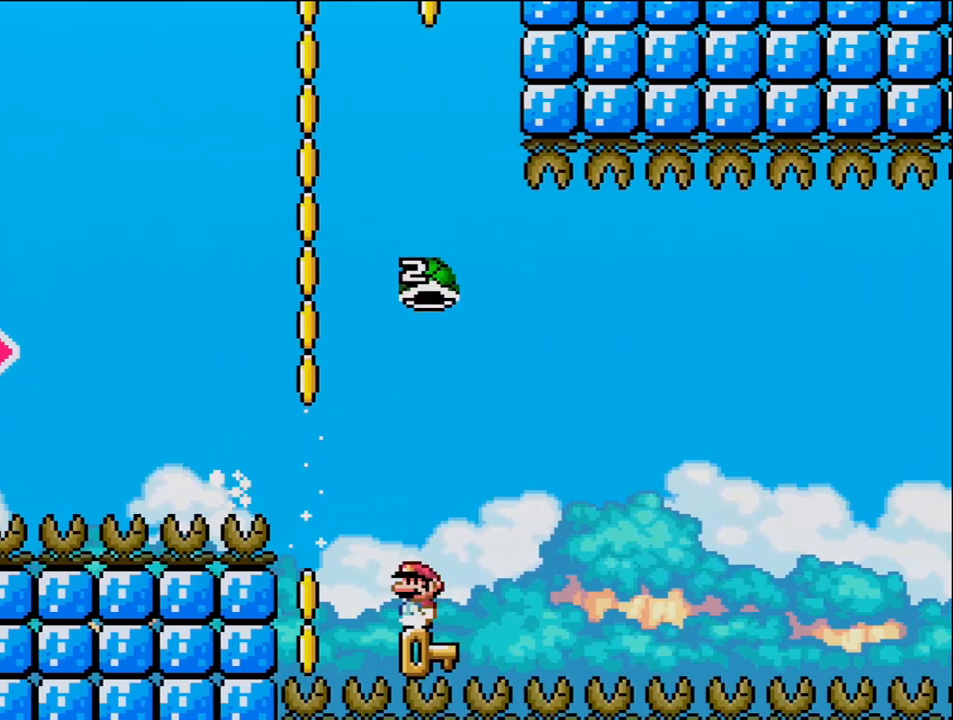
{"buttons": ["B", "Y"], "events": [[83, "DPAD_LEFT", "up"], [117, "DPAD_RIGHT", "down"], [233, "B", "down"], [233, "Y", "down"], [333, "DPAD_RIGHT", "up"]]}
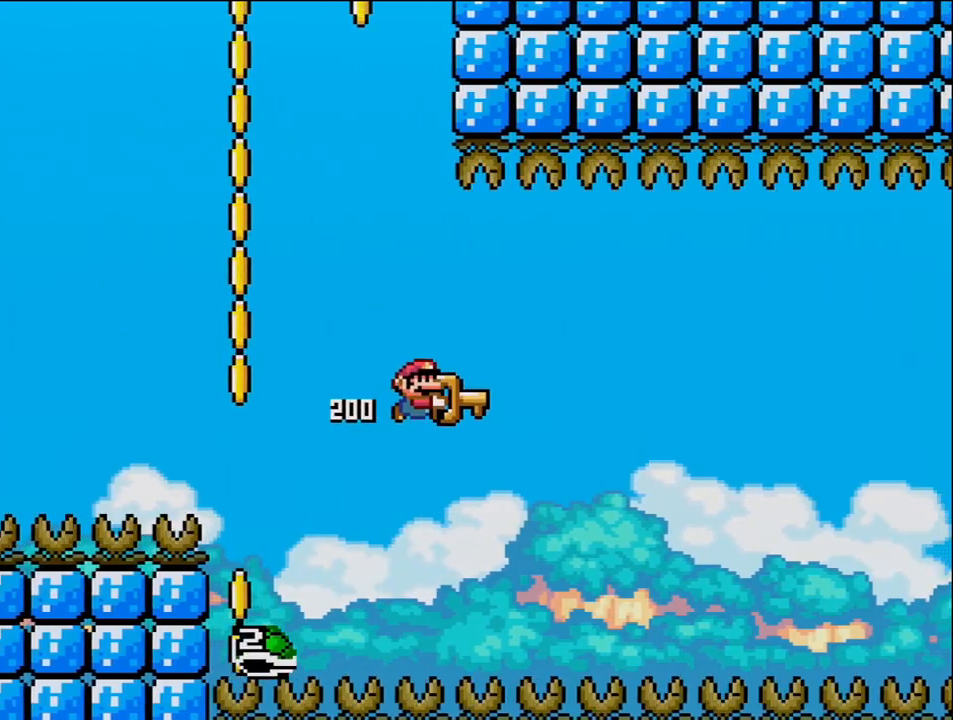
{"buttons": ["B", "Y"], "events": [[17, "DPAD_RIGHT", "down"], [183, "DPAD_RIGHT", "up"], [367, "DPAD_RIGHT", "down"], [433, "DPAD_RIGHT", "up"]]}
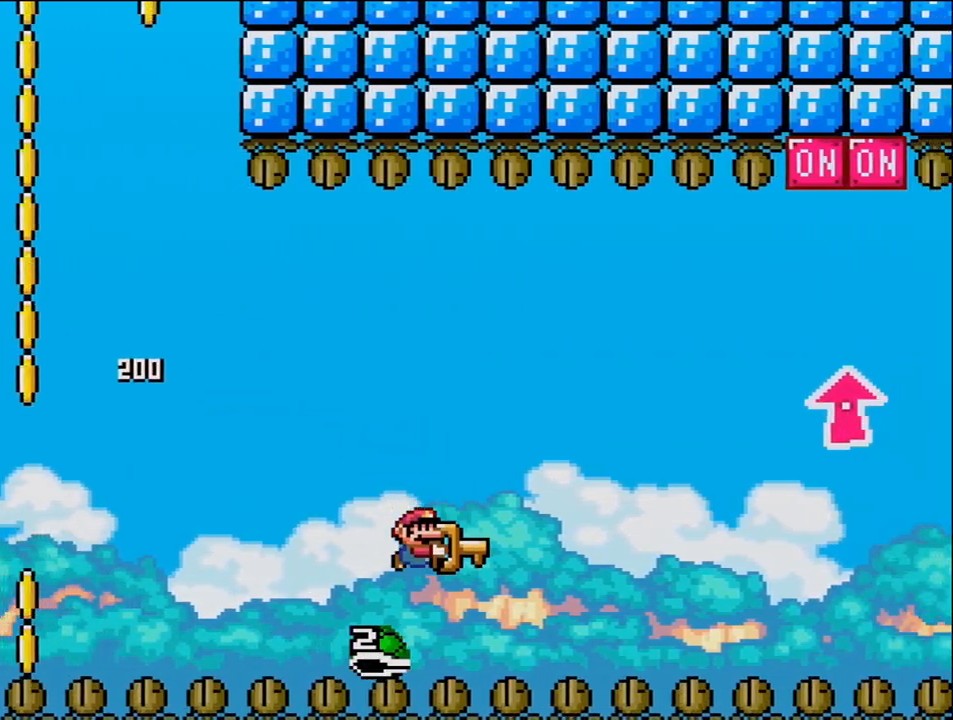
{"buttons": ["B", "Y", "DPAD_UP", "DPAD_RIGHT"], "events": [[117, "DPAD_RIGHT", "down"], [333, "DPAD_UP", "down"]]}
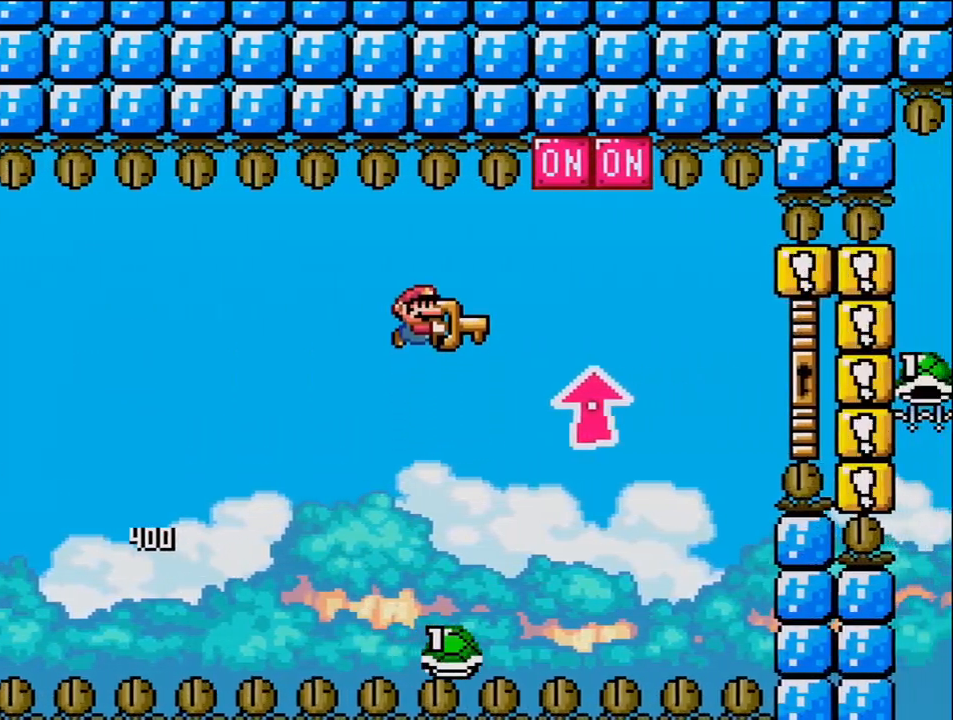
{"buttons": ["B", "Y", "DPAD_LEFT"], "events": [[200, "Y", "up"], [333, "Y", "down"], [400, "DPAD_UP", "up"], [433, "DPAD_RIGHT", "up"], [483, "DPAD_LEFT", "down"]]}
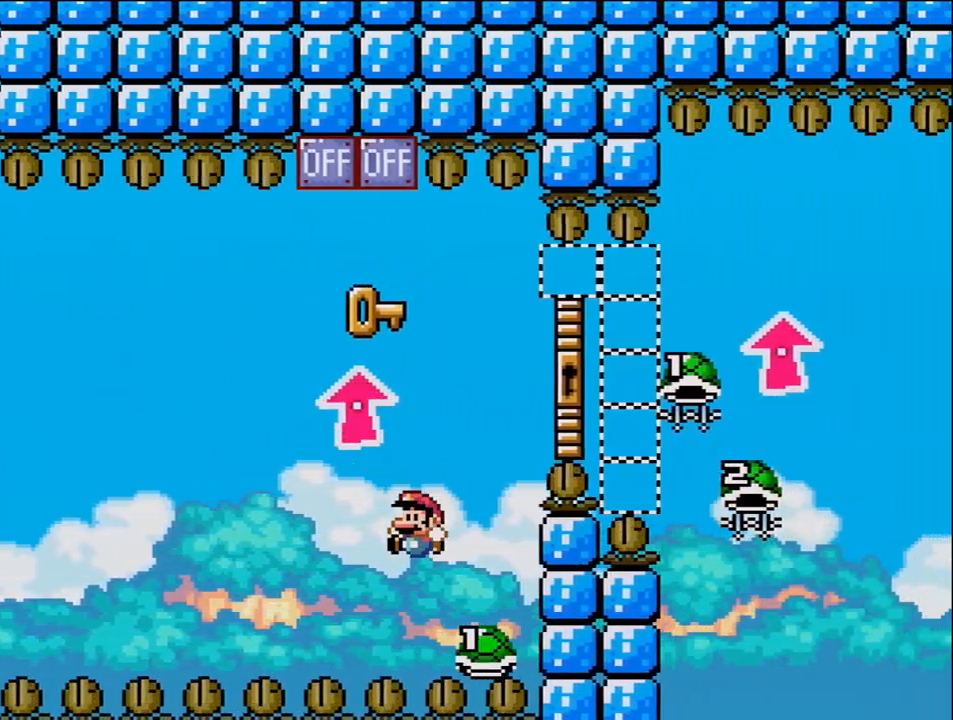
{"buttons": ["B", "Y", "DPAD_UP", "DPAD_RIGHT"], "events": [[83, "DPAD_LEFT", "up"], [83, "DPAD_RIGHT", "down"], [217, "DPAD_UP", "down"]]}
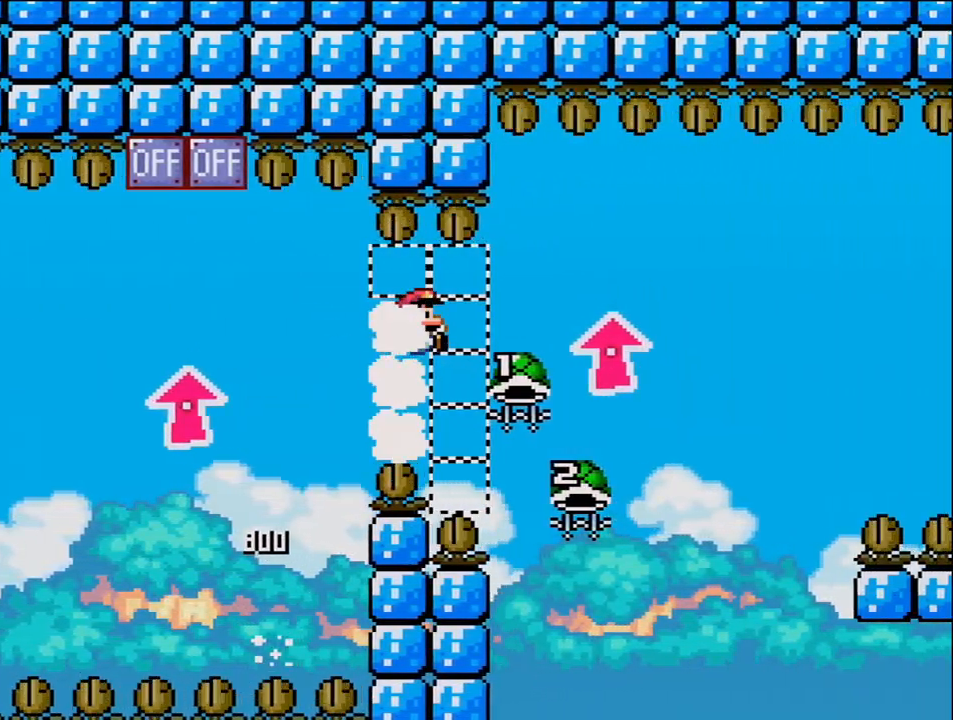
{"buttons": ["B", "DPAD_LEFT"], "events": [[300, "Y", "up"], [333, "DPAD_LEFT", "down"], [333, "DPAD_RIGHT", "up"], [333, "DPAD_UP", "up"]]}
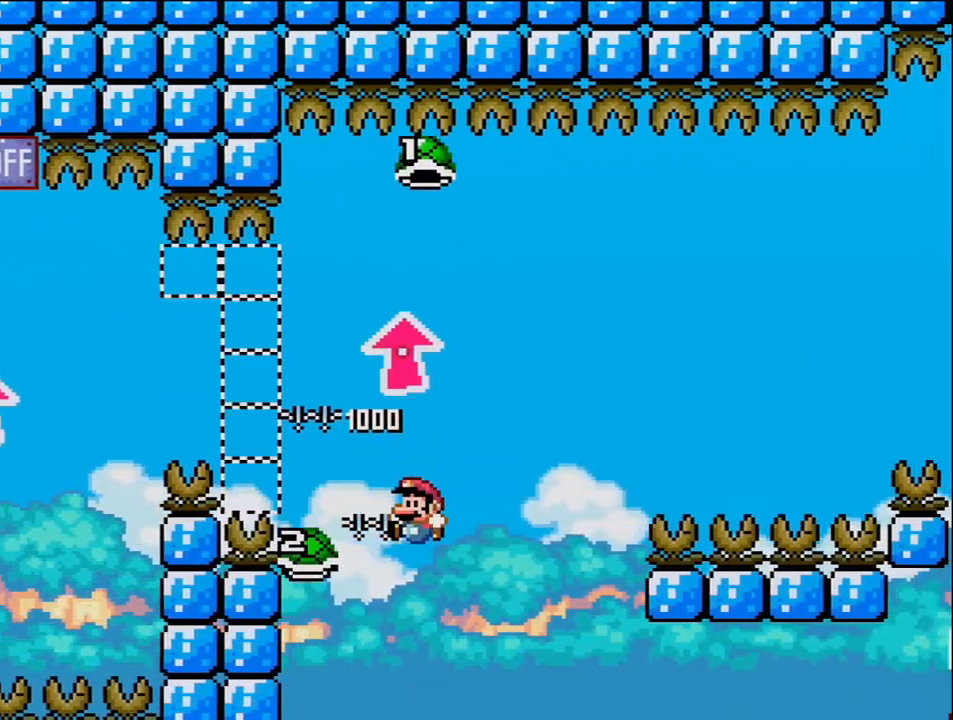
{"buttons": ["B", "Y", "DPAD_RIGHT"], "events": [[50, "DPAD_LEFT", "up"], [50, "DPAD_RIGHT", "down"], [117, "Y", "down"], [233, "DPAD_RIGHT", "up"], [333, "DPAD_RIGHT", "down"]]}
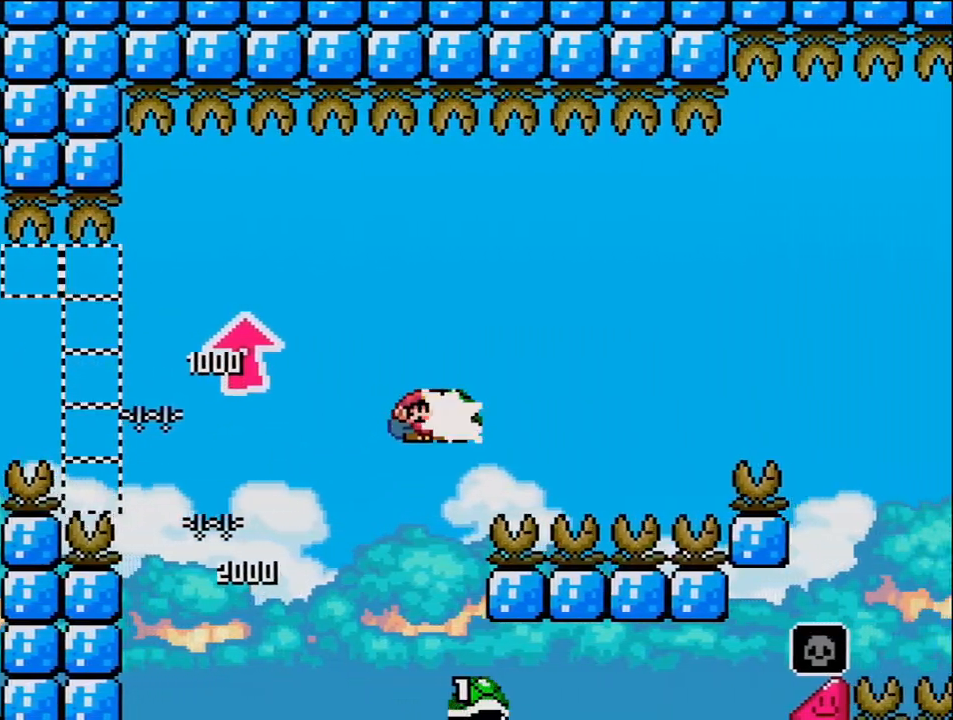
{"buttons": ["B", "Y", "DPAD_RIGHT"], "events": [[50, "Y", "up"], [183, "Y", "down"]]}
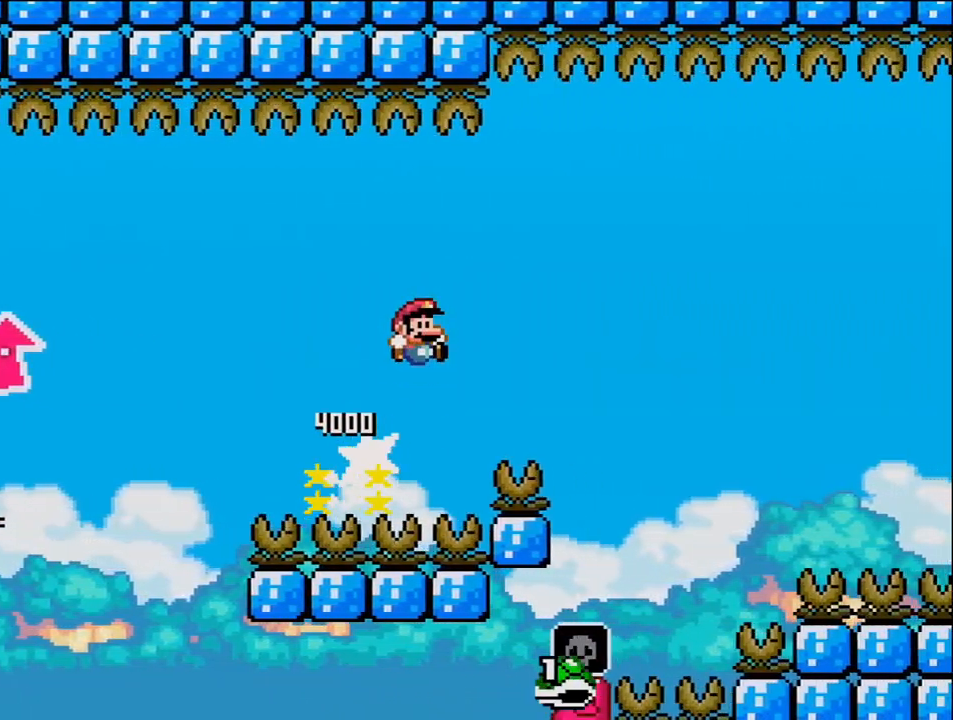
{"buttons": ["B", "Y", "DPAD_RIGHT"], "events": []}
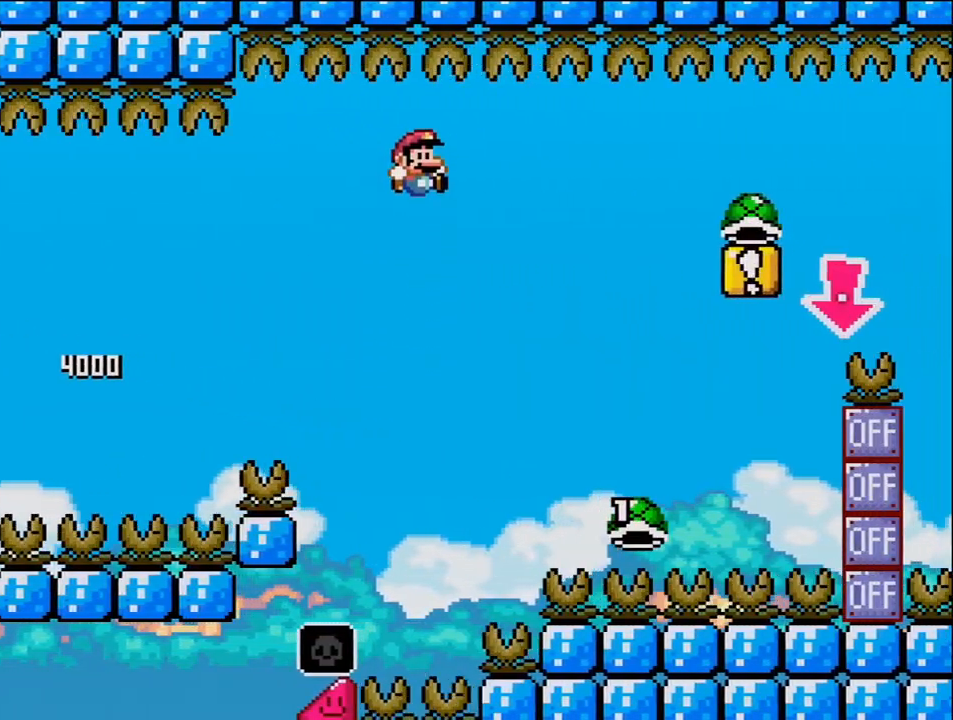
{"buttons": ["B", "Y", "DPAD_RIGHT"], "events": [[117, "B", "up"], [233, "B", "down"]]}
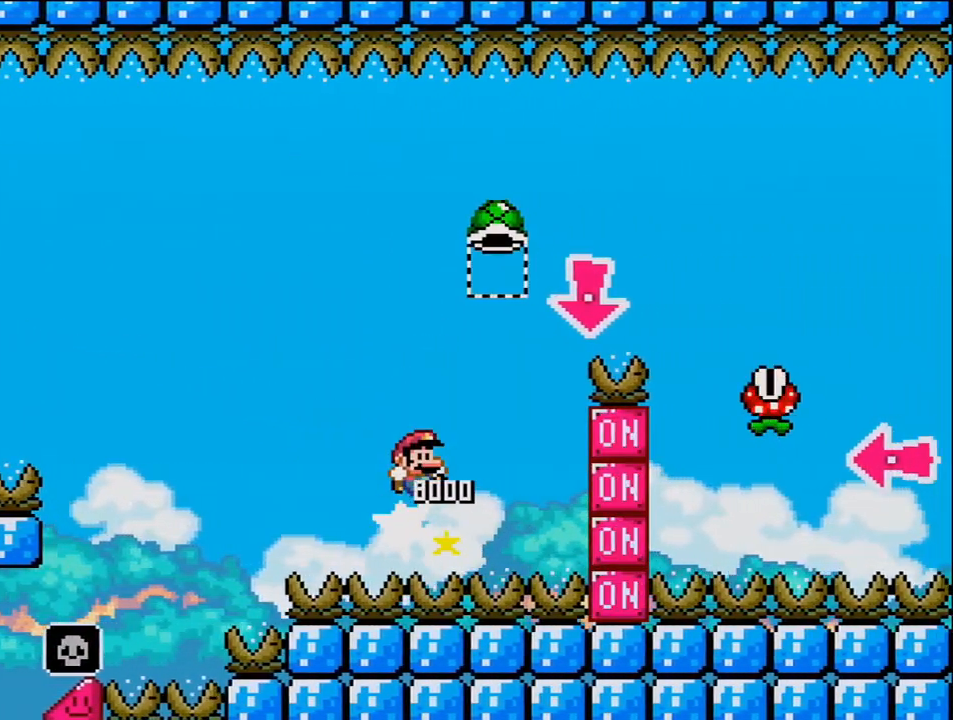
{"buttons": ["B", "Y", "DPAD_RIGHT"], "events": [[267, "DPAD_DOWN", "down"], [300, "DPAD_RIGHT", "up"], [367, "Y", "up"], [450, "DPAD_RIGHT", "down"], [483, "DPAD_DOWN", "up"], [483, "Y", "down"]]}
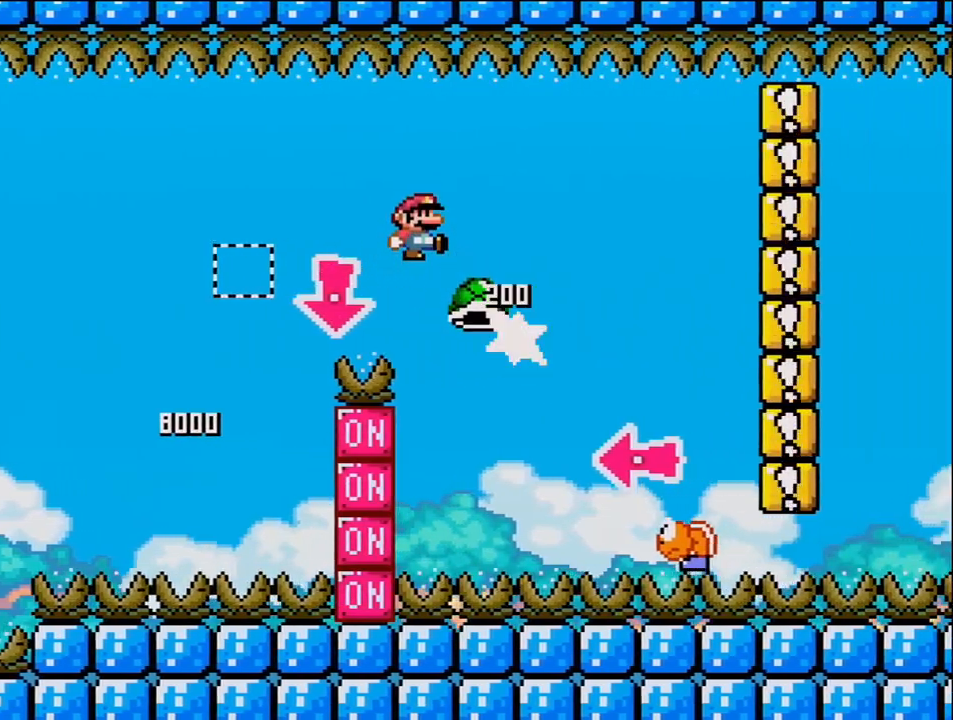
{"buttons": ["B", "Y", "DPAD_LEFT"], "events": [[50, "B", "up"], [233, "B", "down"], [400, "DPAD_RIGHT", "up"], [433, "DPAD_LEFT", "down"]]}
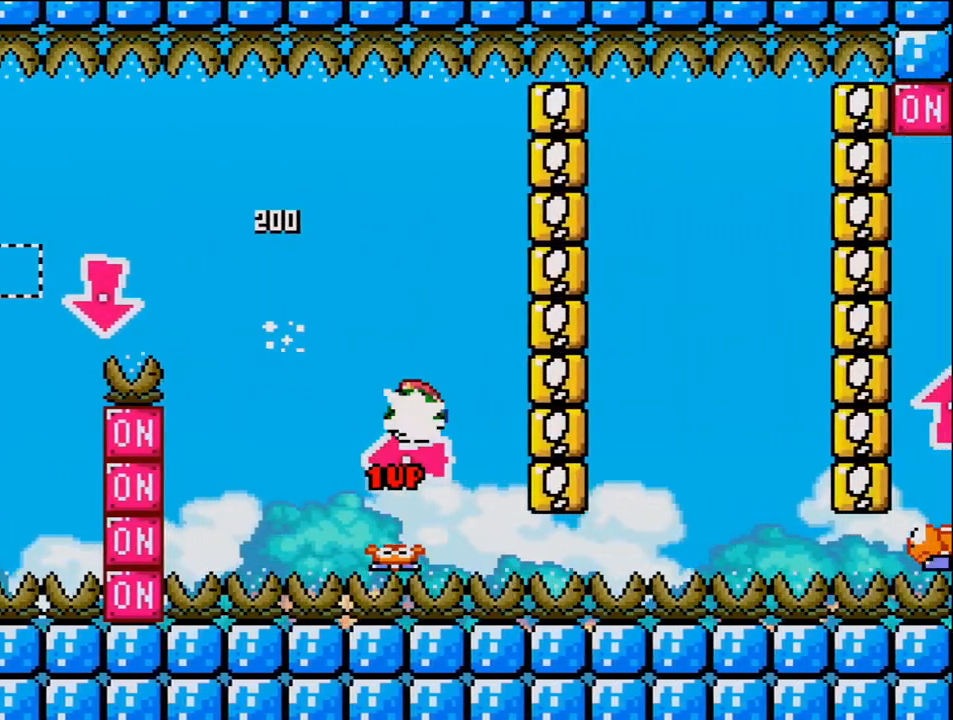
{"buttons": ["B", "Y", "DPAD_RIGHT"], "events": [[50, "Y", "up"], [83, "DPAD_LEFT", "up"], [183, "Y", "down"], [267, "DPAD_RIGHT", "down"]]}
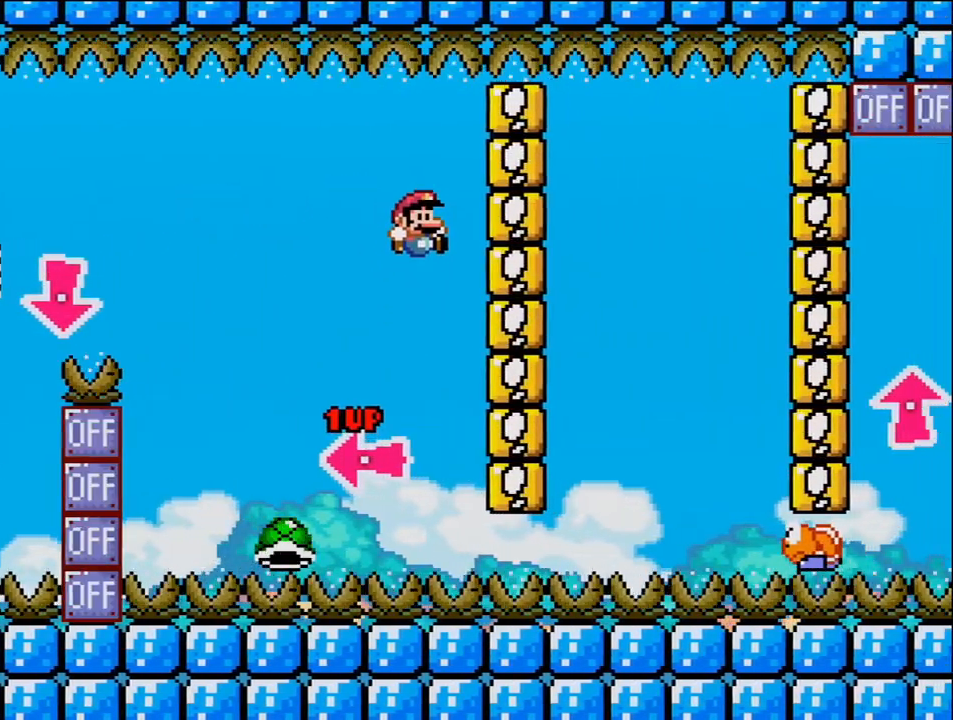
{"buttons": ["B", "Y", "DPAD_RIGHT"], "events": [[83, "DPAD_RIGHT", "up"], [117, "B", "up"], [200, "B", "down"], [233, "DPAD_RIGHT", "down"]]}
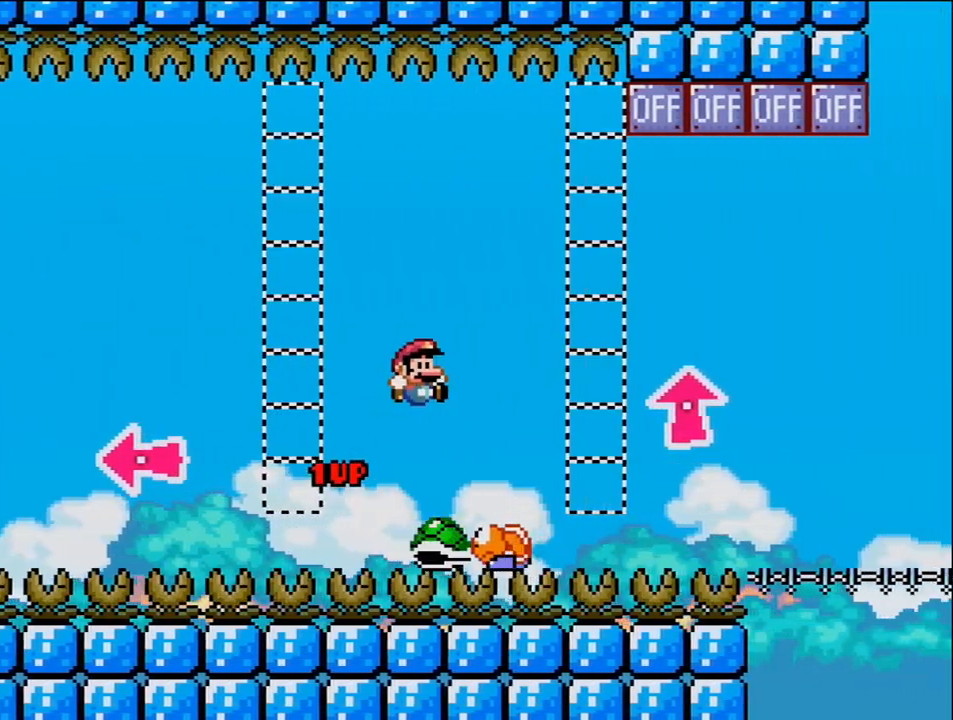
{"buttons": ["Y"], "events": [[50, "DPAD_RIGHT", "up"], [83, "DPAD_LEFT", "down"], [233, "DPAD_LEFT", "up"], [233, "DPAD_RIGHT", "down"], [267, "B", "up"], [483, "DPAD_RIGHT", "up"]]}
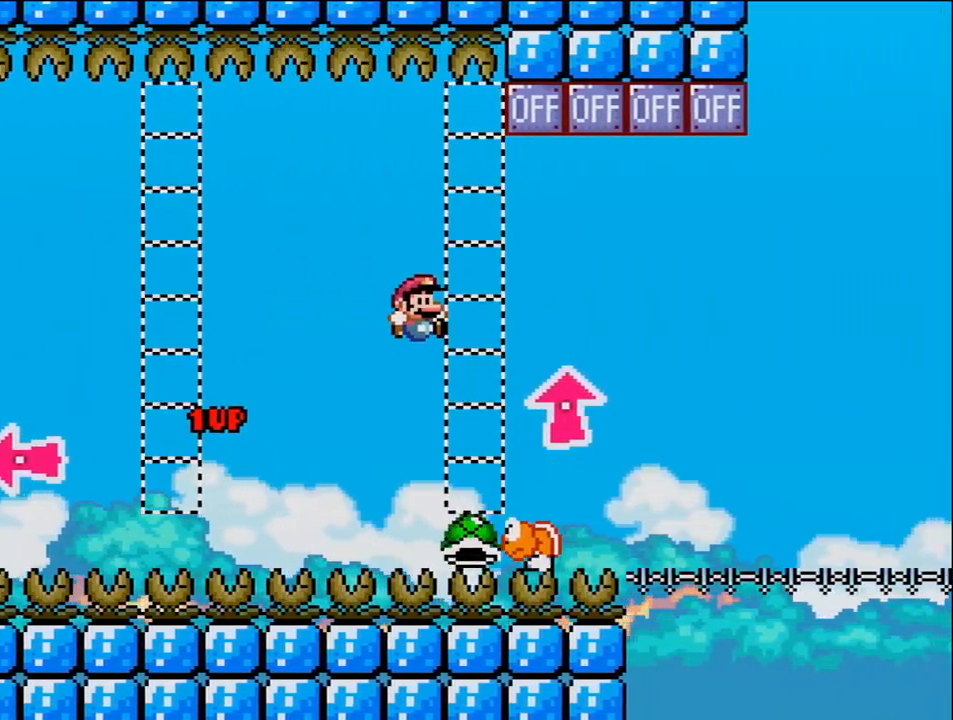
{"buttons": ["B", "DPAD_UP", "DPAD_RIGHT"], "events": [[117, "B", "down"], [117, "DPAD_RIGHT", "down"], [117, "DPAD_UP", "down"], [333, "Y", "up"]]}